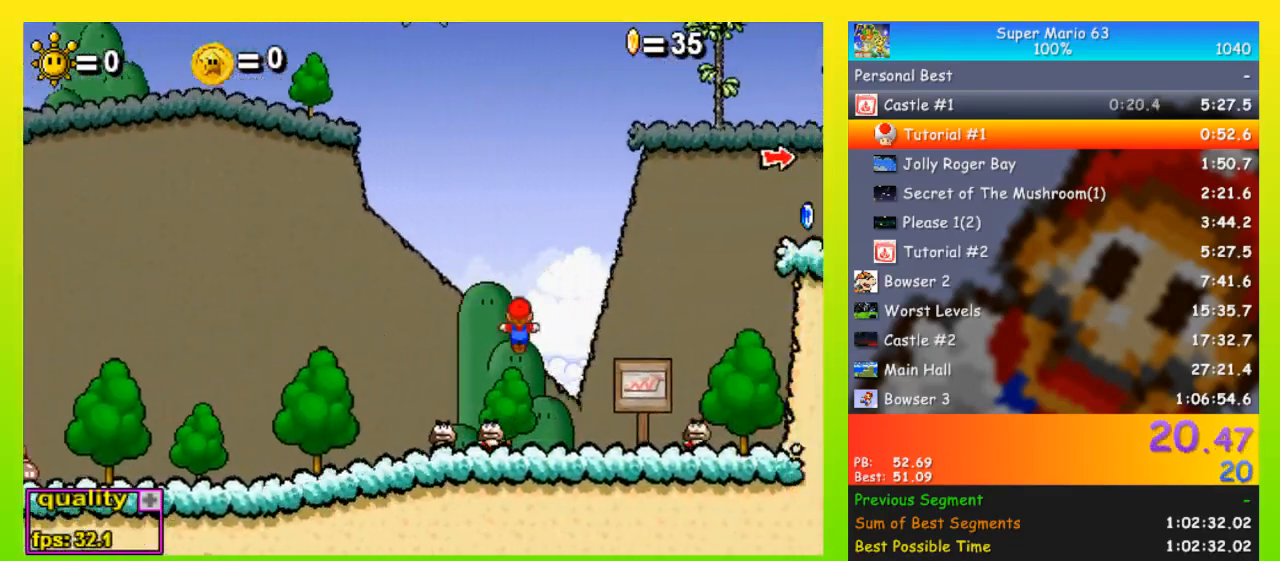
Gameplay with keyboard; each line is a JSON object with the keys held at the frame after it. "events" lists presses ("down") and releases ("up") of "down", "equals", "left", "minus", "p", "right", "semicolon", "shift", "space", "up", "x" and "z" between this image and that frame as [ms after this image, input, new state], when the widget could be followed in between. No other keys are recorded. Mouse input is not recorded.
{"keys": ["right"], "events": [[200, "x", "up"], [233, "up", "up"]]}
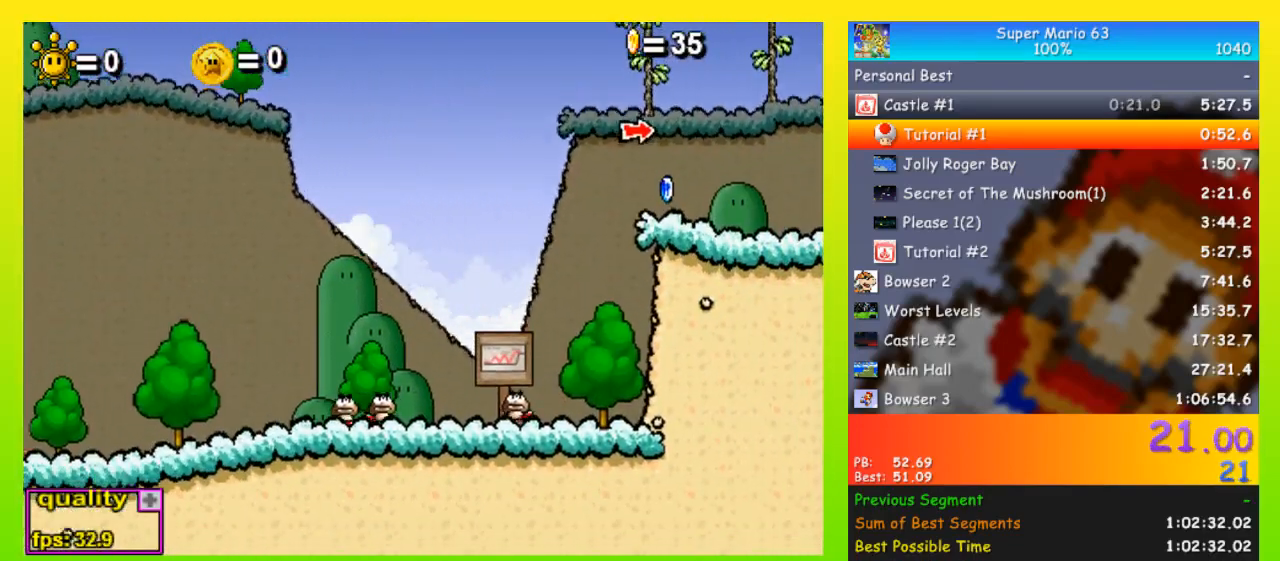
{"keys": ["right"], "events": [[67, "up", "down"], [333, "x", "down"], [400, "up", "up"], [500, "x", "up"]]}
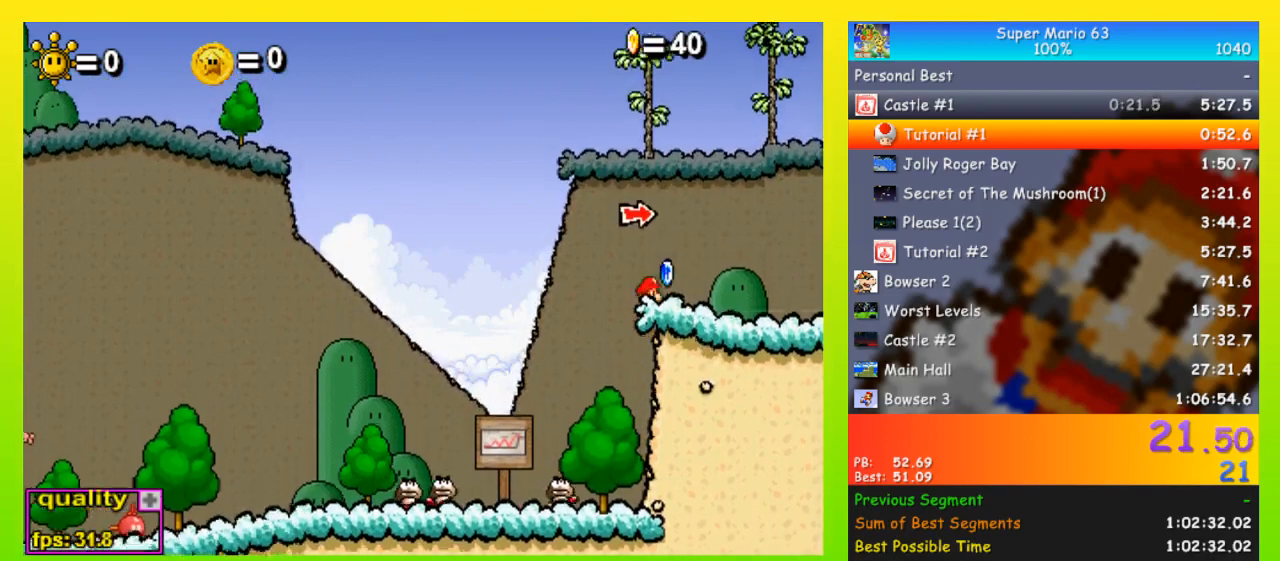
{"keys": ["down", "right"], "events": [[233, "up", "down"], [333, "down", "down"], [333, "up", "up"]]}
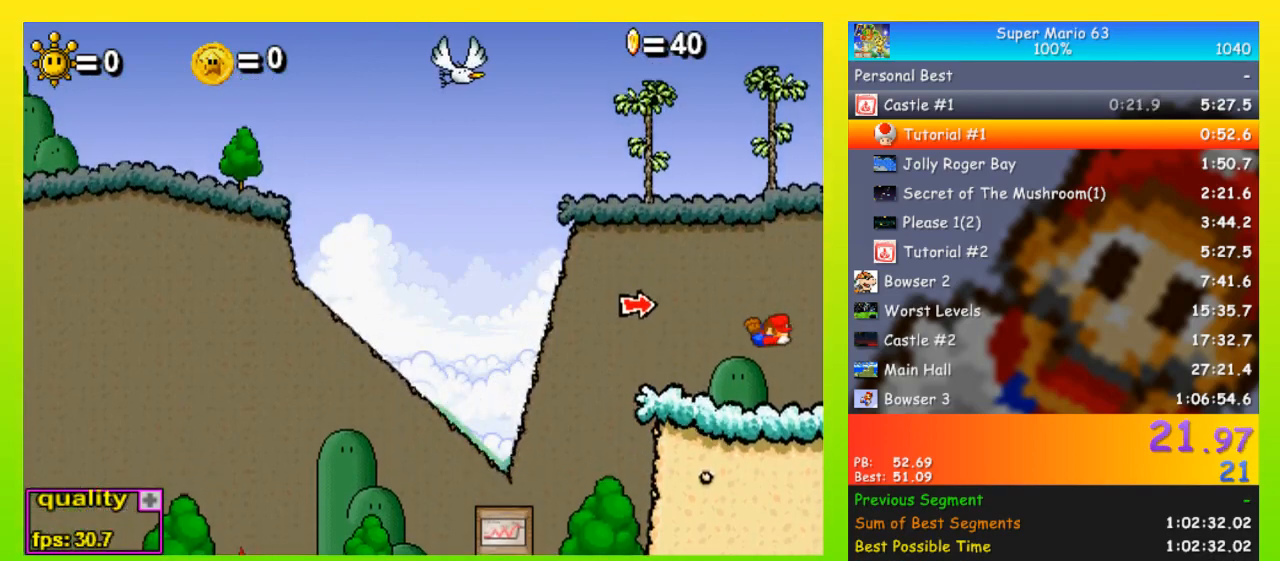
{"keys": ["right"], "events": [[300, "down", "up"]]}
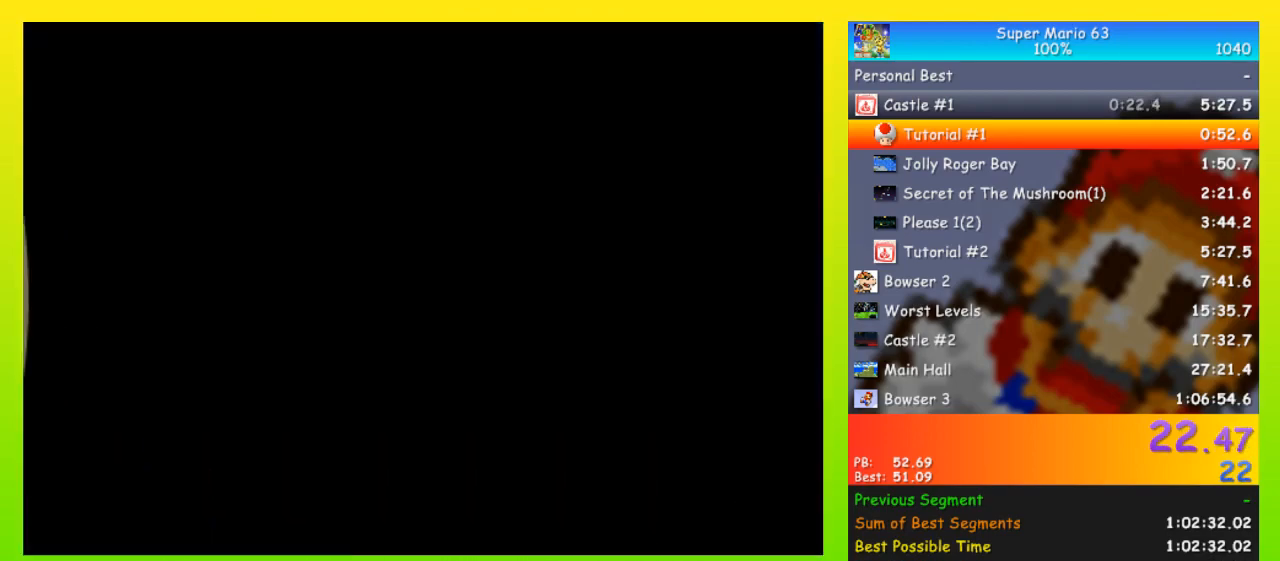
{"keys": ["right"], "events": []}
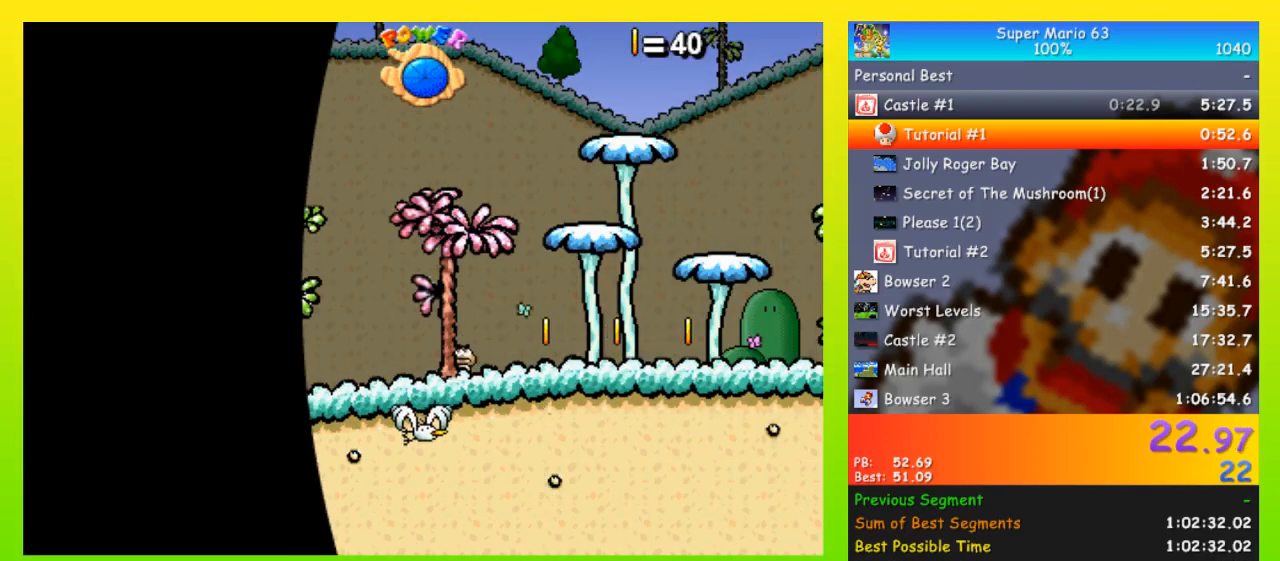
{"keys": ["down", "right"], "events": [[400, "up", "down"], [467, "down", "down"], [467, "up", "up"]]}
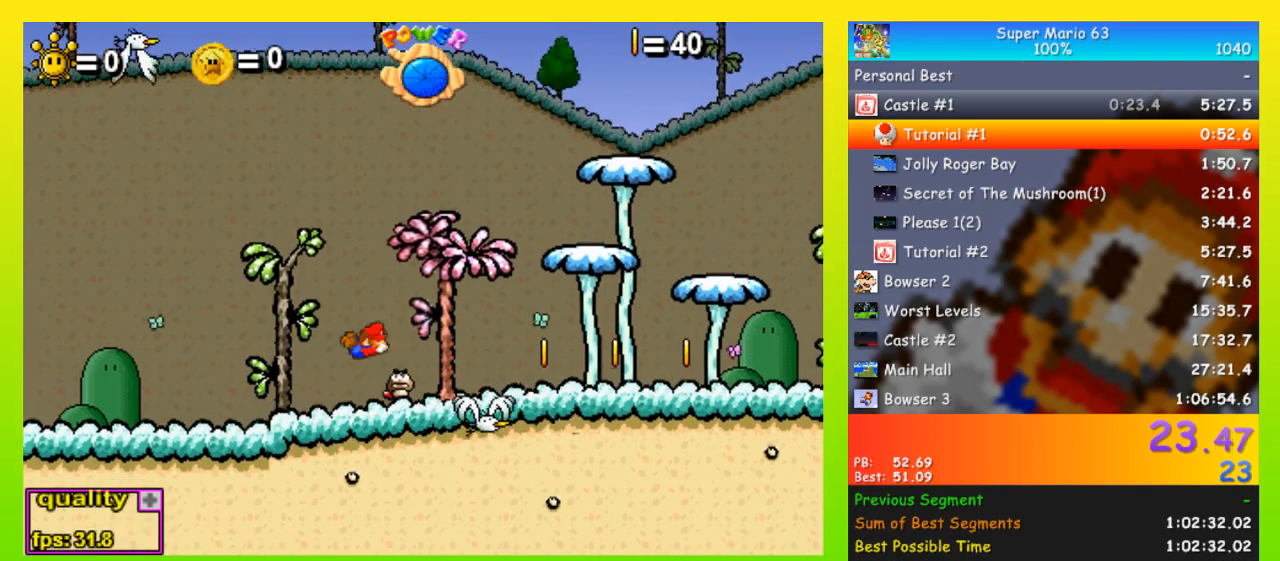
{"keys": ["right", "up", "x"], "events": [[267, "down", "up"], [267, "up", "down"], [500, "x", "down"]]}
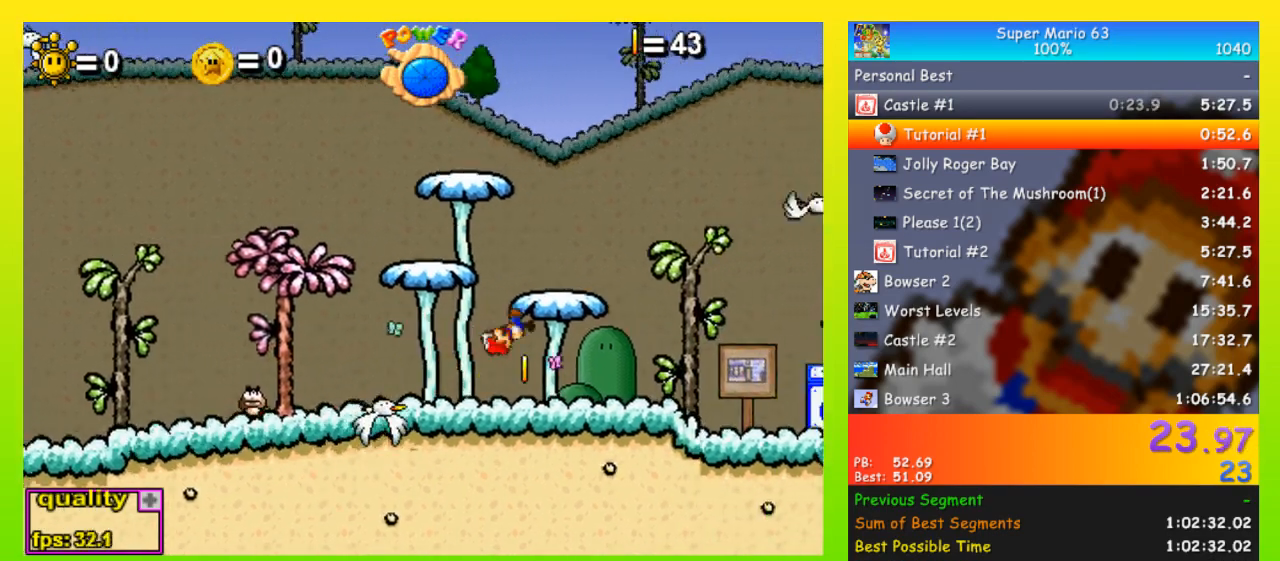
{"keys": ["right", "up", "x"], "events": []}
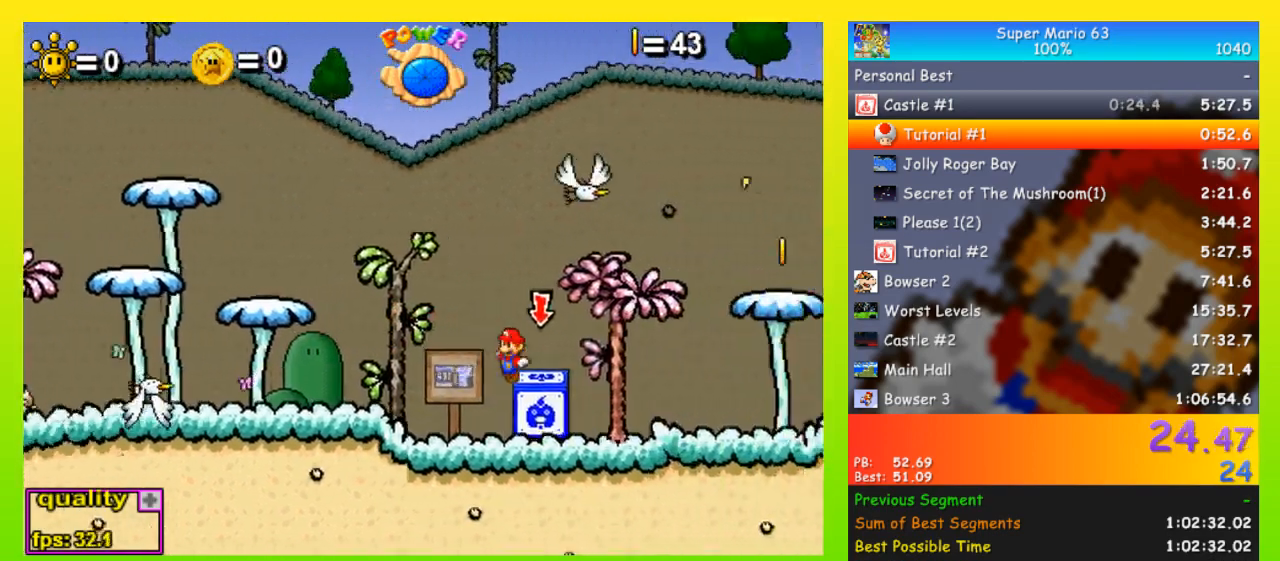
{"keys": [], "events": [[133, "up", "up"], [133, "x", "up"], [500, "right", "up"]]}
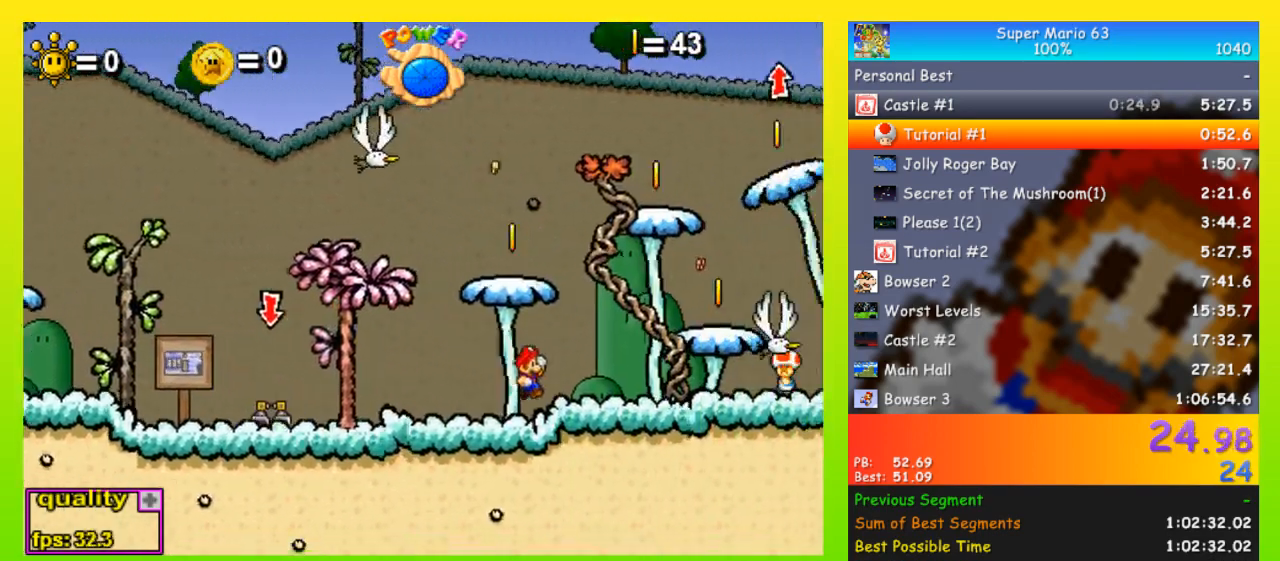
{"keys": ["right"], "events": [[33, "shift", "down"], [33, "up", "down"], [100, "right", "down"], [100, "space", "down"], [133, "shift", "up"], [500, "space", "up"], [500, "up", "up"]]}
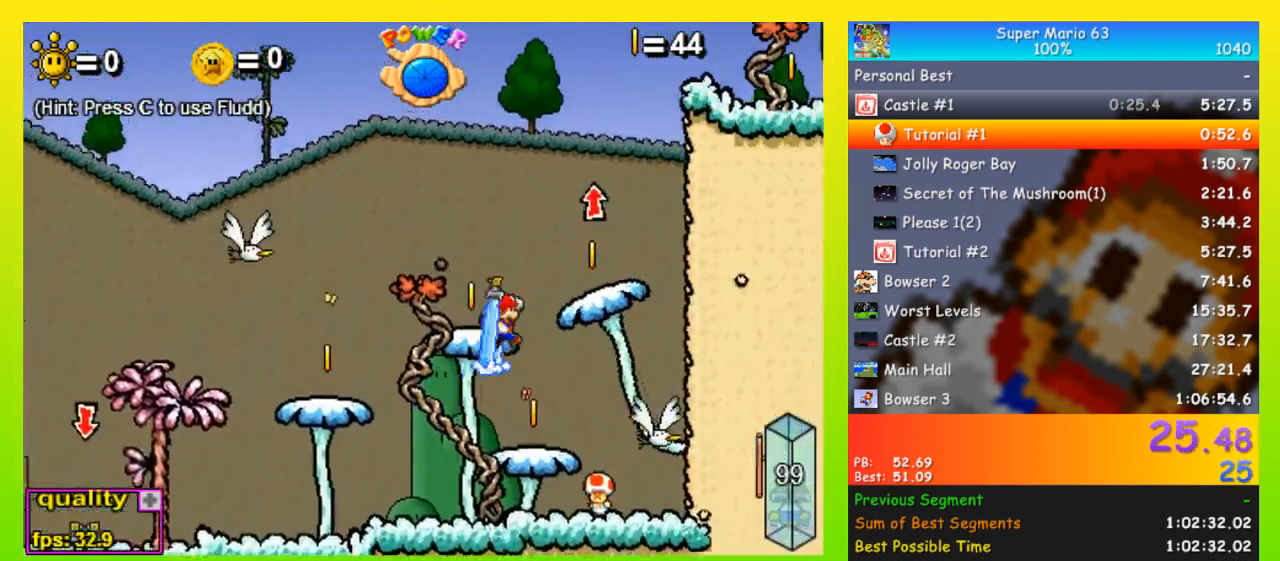
{"keys": ["right", "space", "up"], "events": [[200, "right", "up"], [200, "up", "down"], [233, "left", "down"], [300, "left", "up"], [300, "right", "down"], [300, "space", "down"]]}
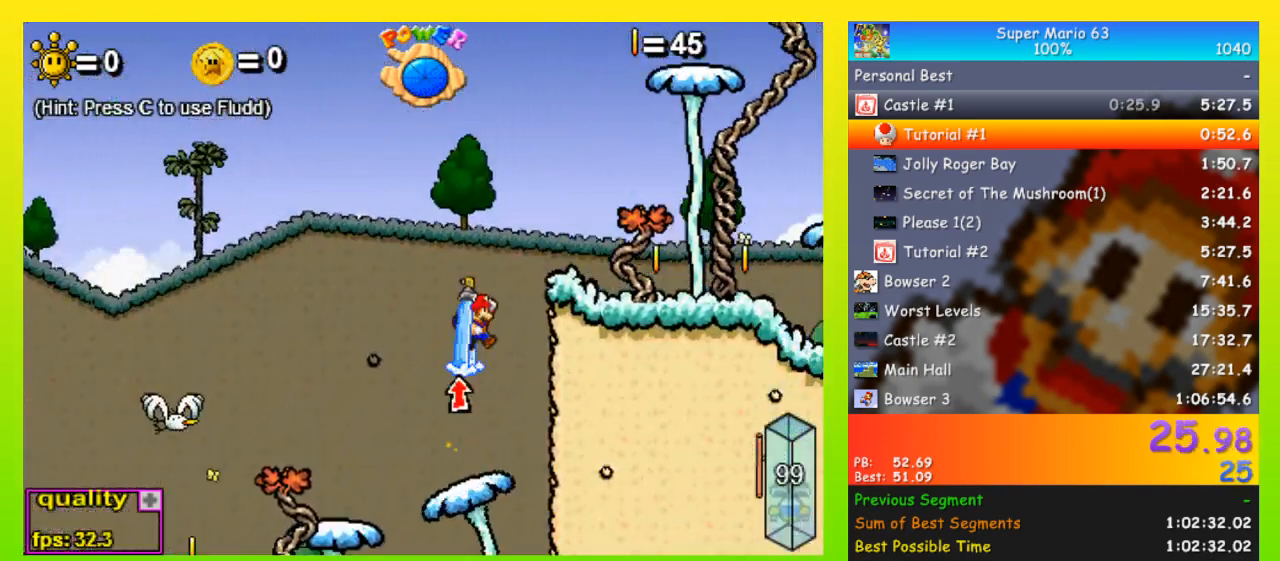
{"keys": ["down", "right", "space"], "events": [[167, "down", "down"], [167, "up", "up"], [300, "down", "up"], [300, "up", "down"], [467, "down", "down"], [467, "up", "up"]]}
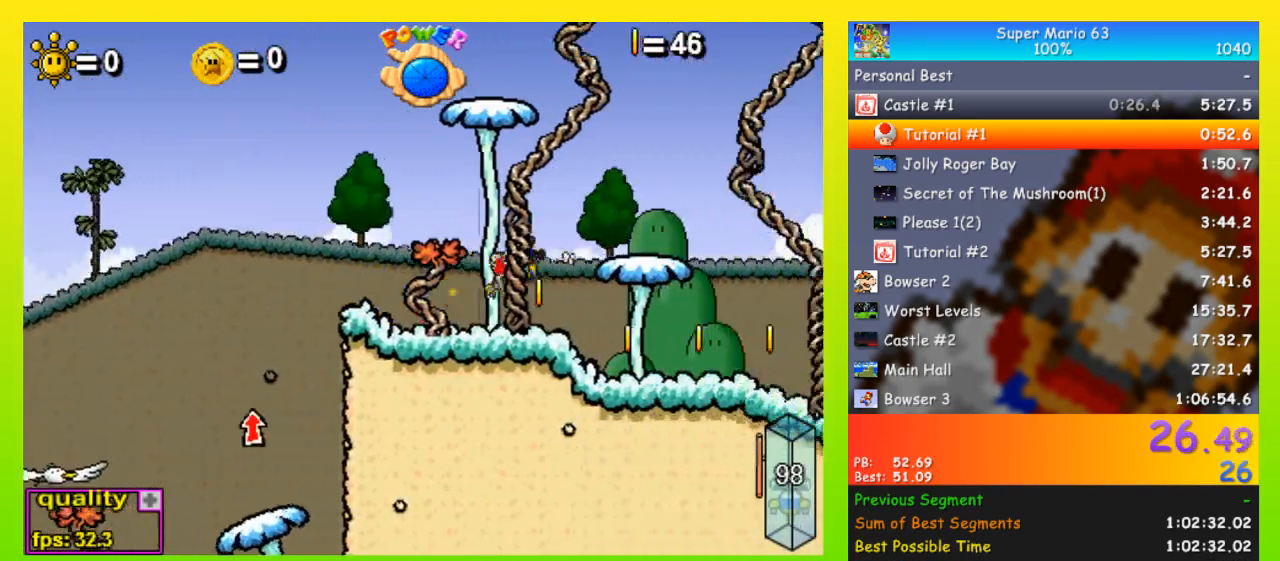
{"keys": ["right", "space", "up"], "events": [[367, "down", "up"], [367, "up", "down"]]}
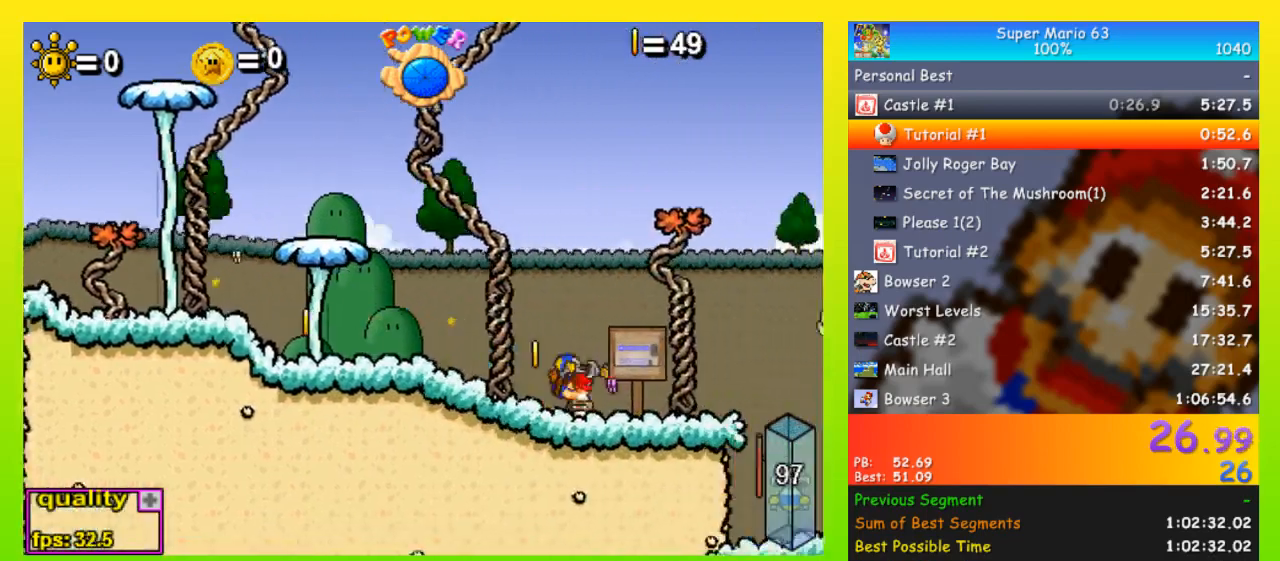
{"keys": ["down", "right", "space"], "events": [[400, "down", "down"], [400, "up", "up"]]}
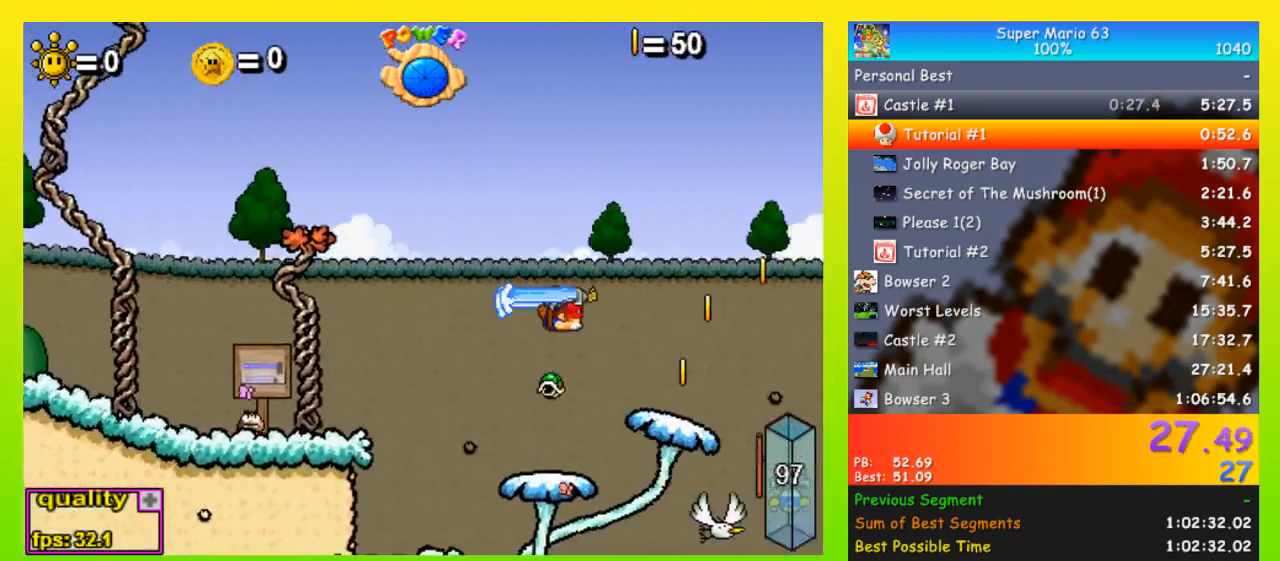
{"keys": ["down", "right", "space"], "events": []}
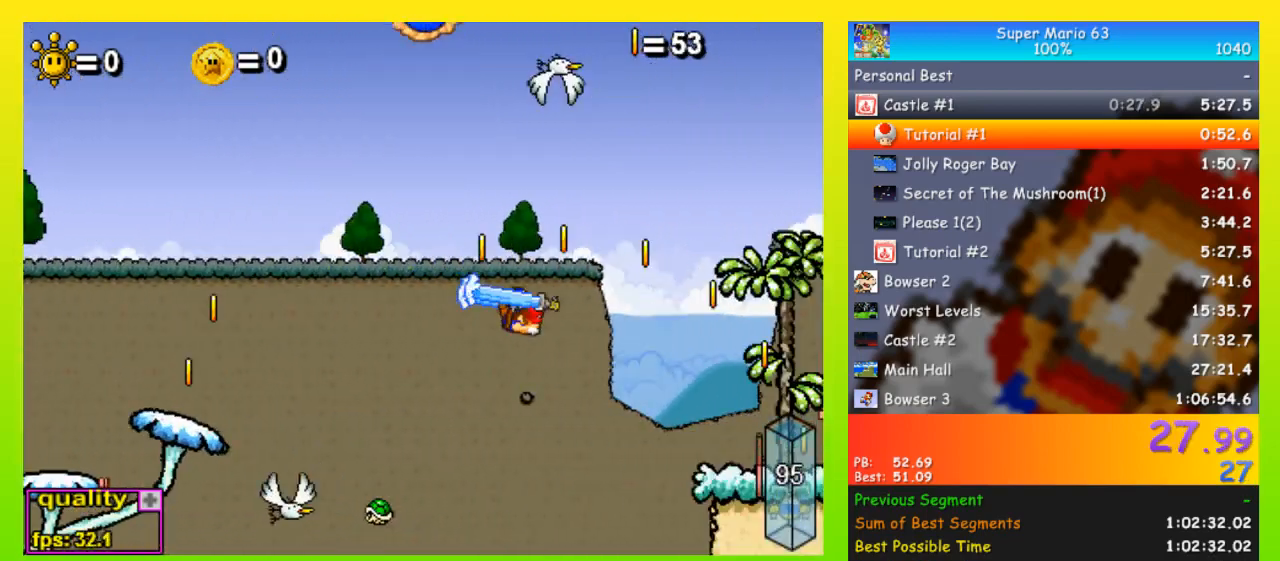
{"keys": ["down", "right", "space"], "events": []}
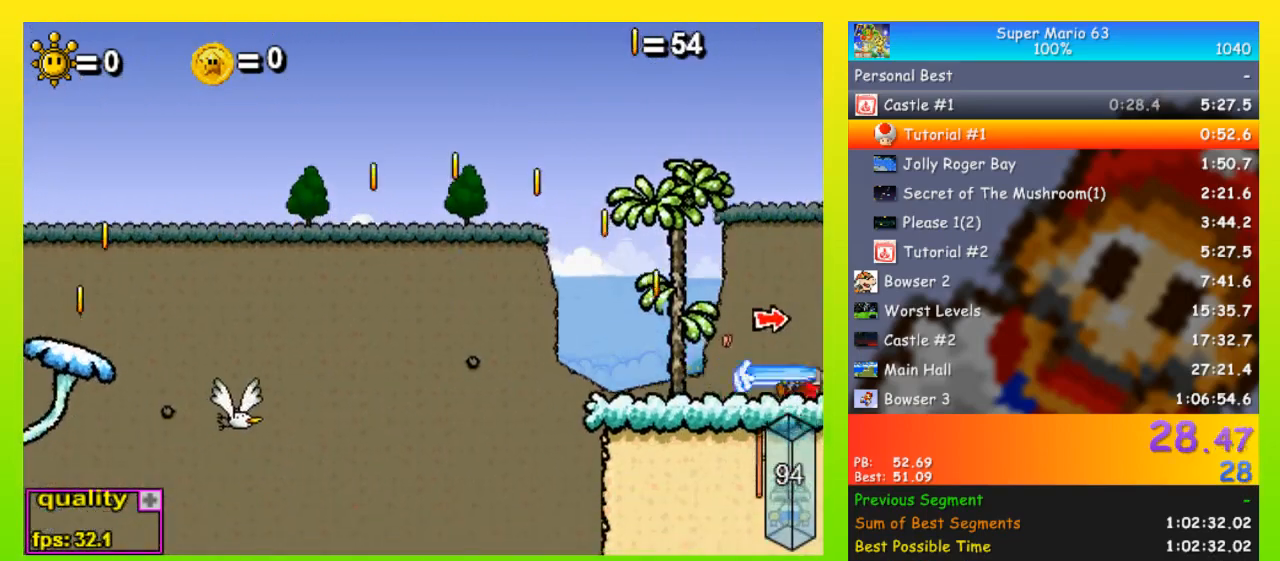
{"keys": ["down", "right", "space"], "events": []}
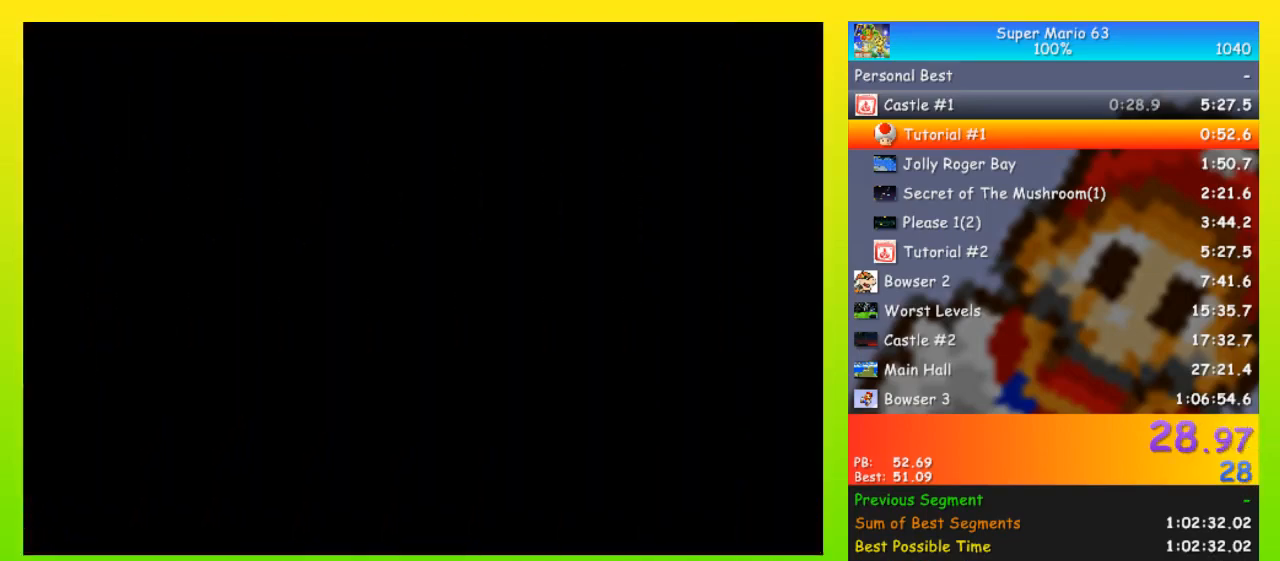
{"keys": ["right"], "events": [[367, "down", "up"], [367, "up", "down"], [433, "space", "up"], [433, "up", "up"]]}
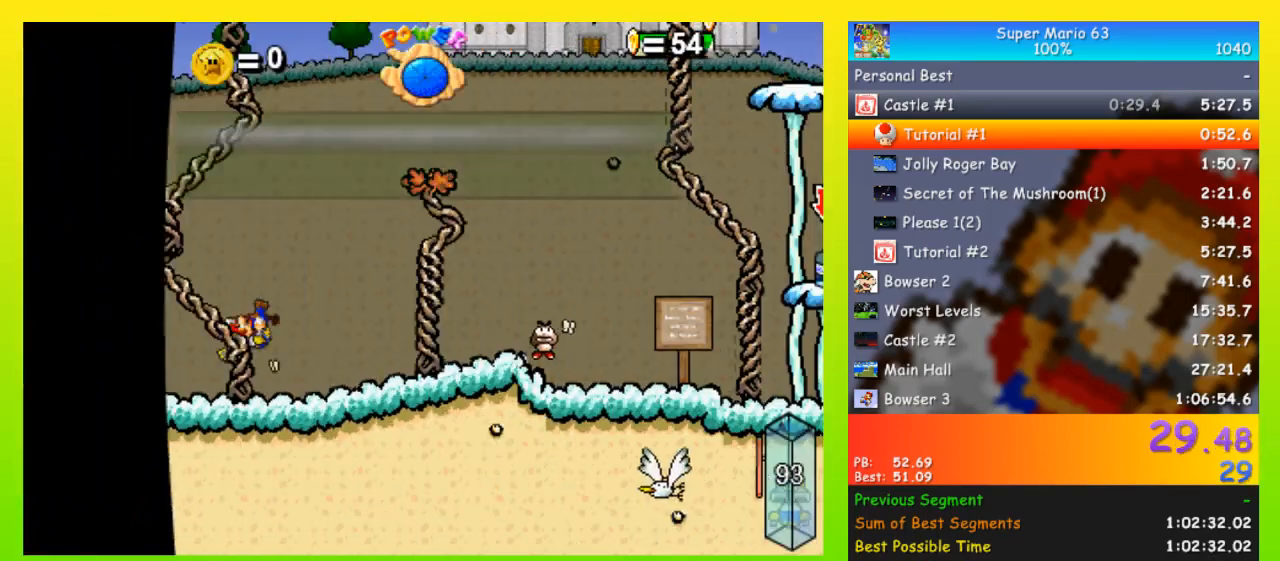
{"keys": ["right", "space", "up"], "events": [[267, "up", "down"], [333, "space", "down"]]}
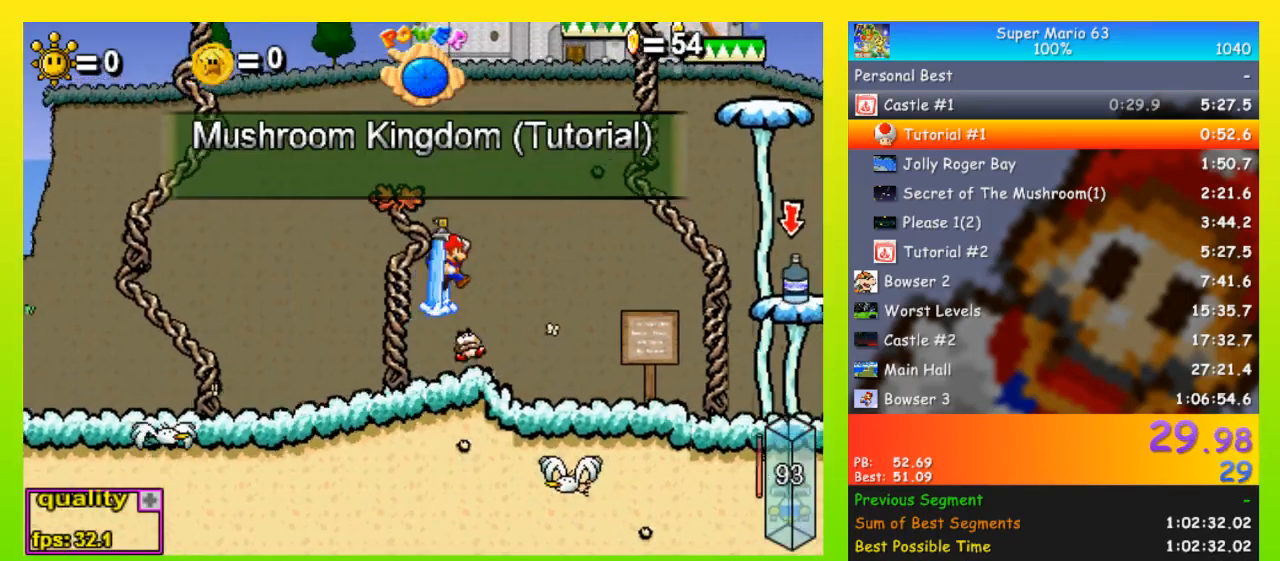
{"keys": ["right", "space", "up"], "events": []}
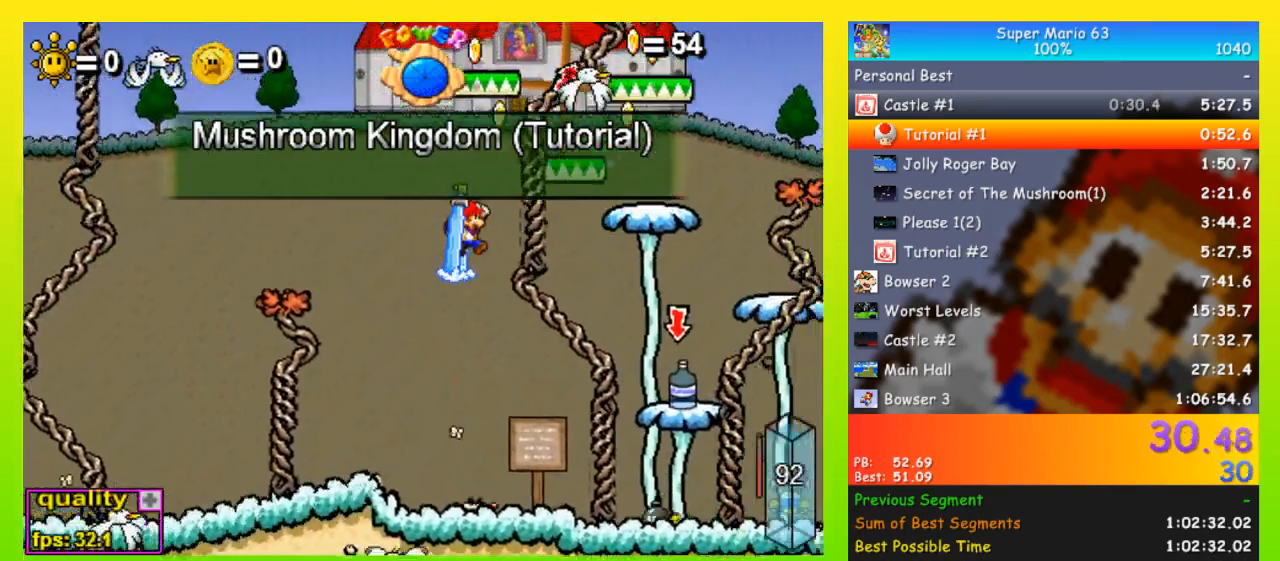
{"keys": ["right"], "events": [[333, "space", "up"], [333, "up", "up"]]}
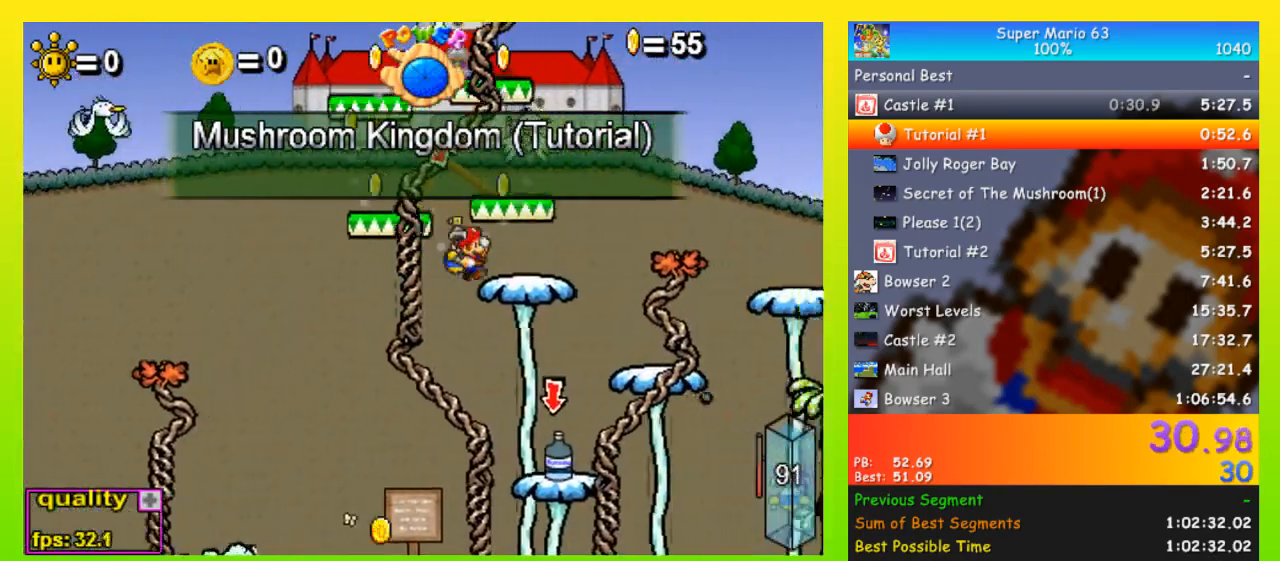
{"keys": ["space", "up"], "events": [[133, "left", "down"], [133, "right", "up"], [133, "up", "down"], [167, "space", "down"], [233, "left", "up"], [233, "right", "down"], [267, "right", "up"]]}
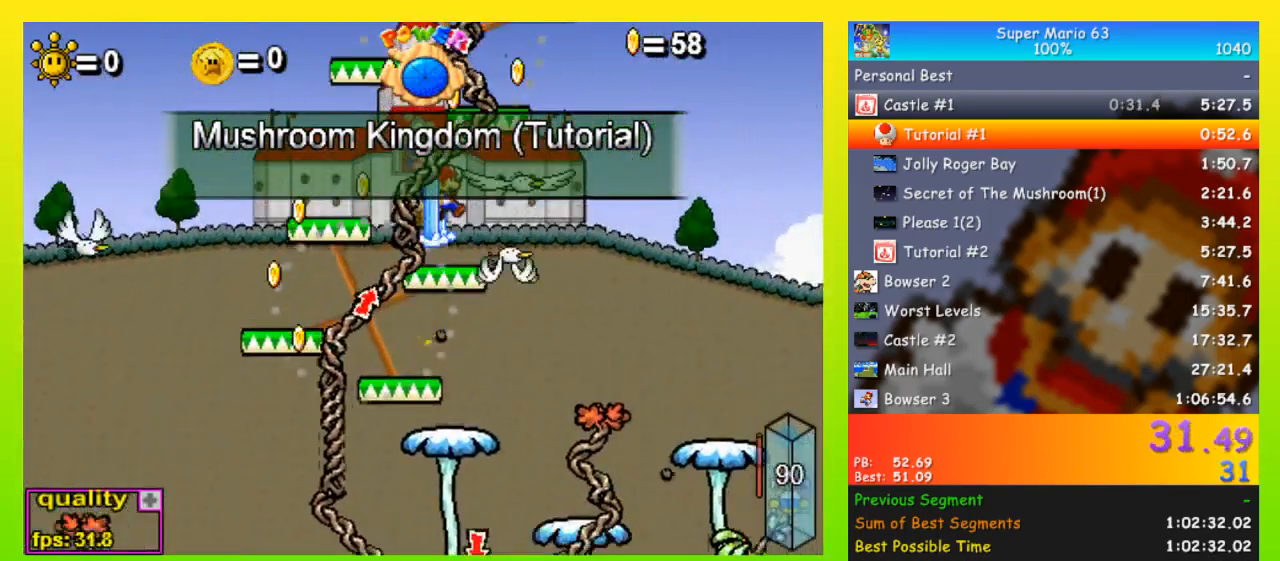
{"keys": ["space", "up"], "events": [[67, "left", "down"], [100, "left", "up"]]}
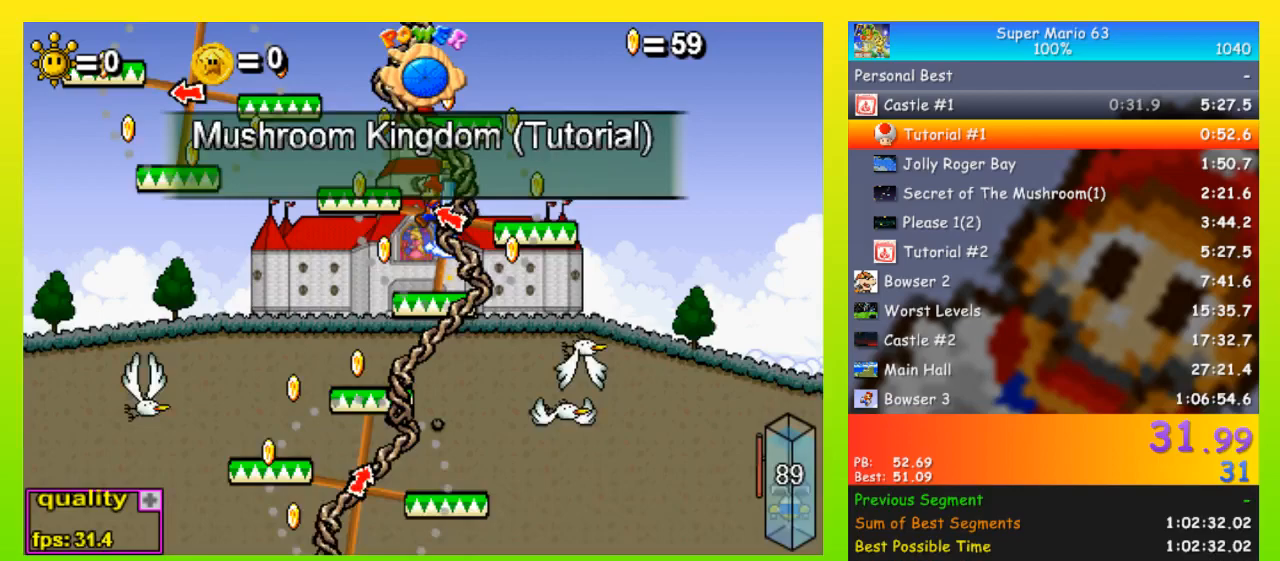
{"keys": ["space", "up"], "events": [[167, "left", "down"], [267, "space", "up"], [267, "up", "up"], [300, "left", "up"], [433, "up", "down"], [500, "space", "down"]]}
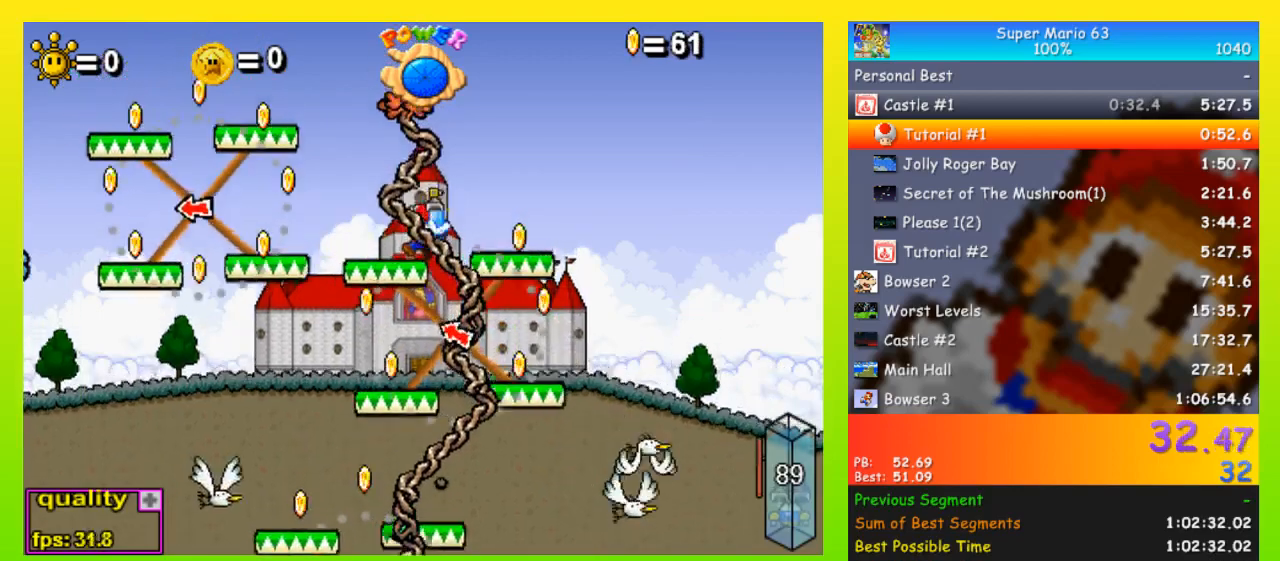
{"keys": ["left", "space", "up"], "events": [[33, "right", "down"], [67, "right", "up"], [467, "left", "down"]]}
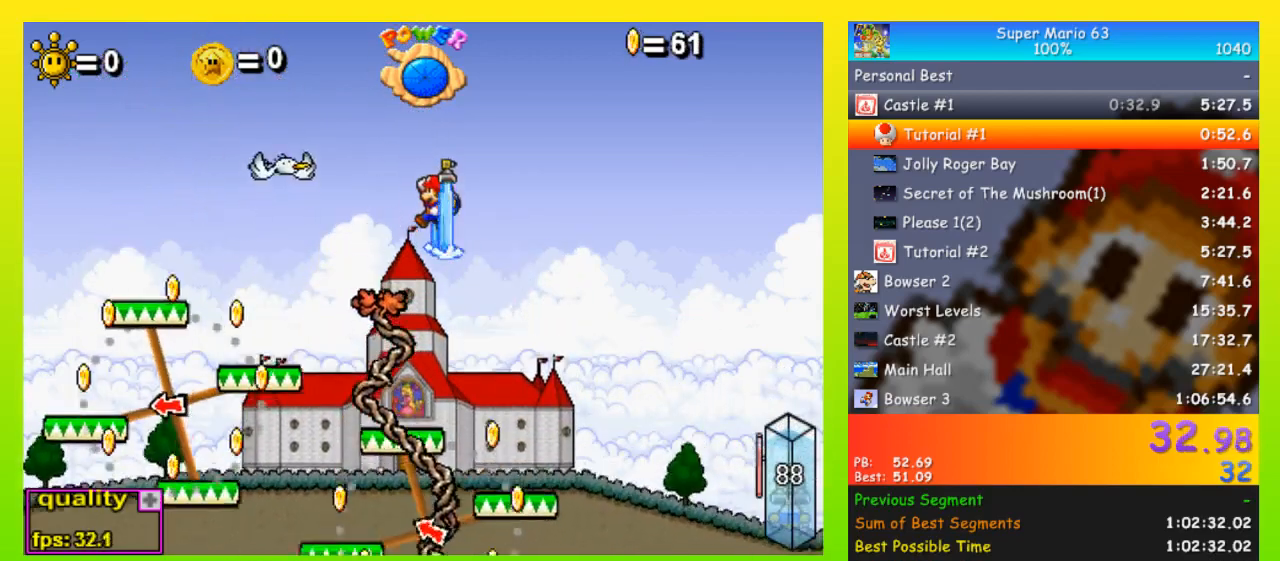
{"keys": ["space", "up"], "events": [[33, "left", "up"]]}
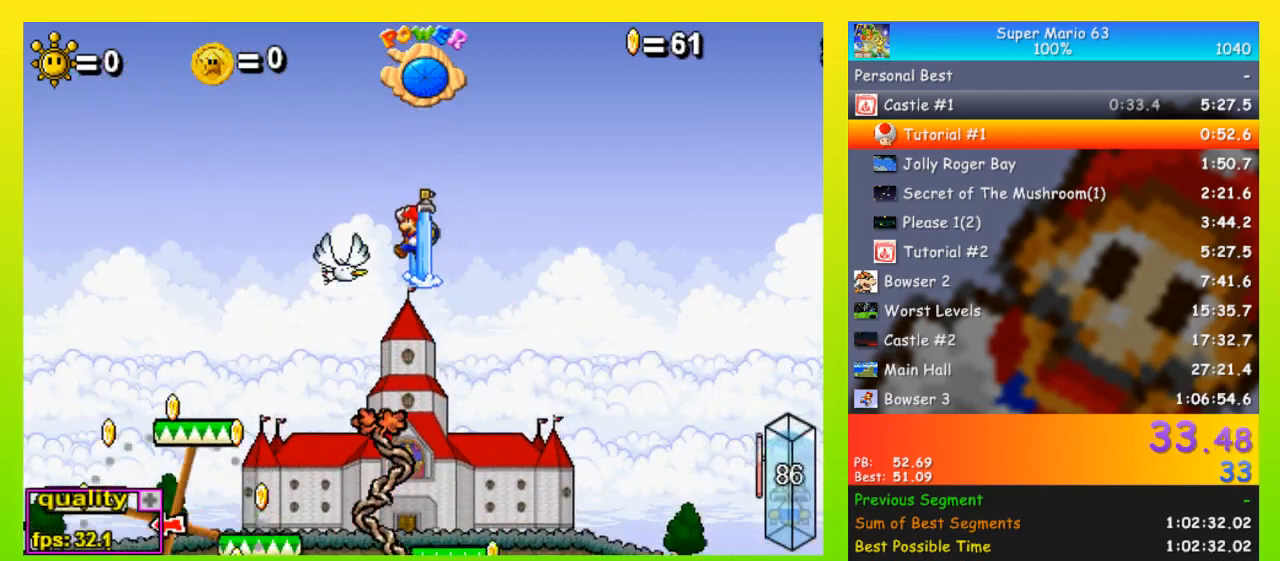
{"keys": ["right", "space", "up"], "events": [[67, "left", "down"], [200, "space", "up"], [267, "left", "up"], [267, "up", "up"], [300, "right", "down"], [400, "up", "down"], [433, "space", "down"]]}
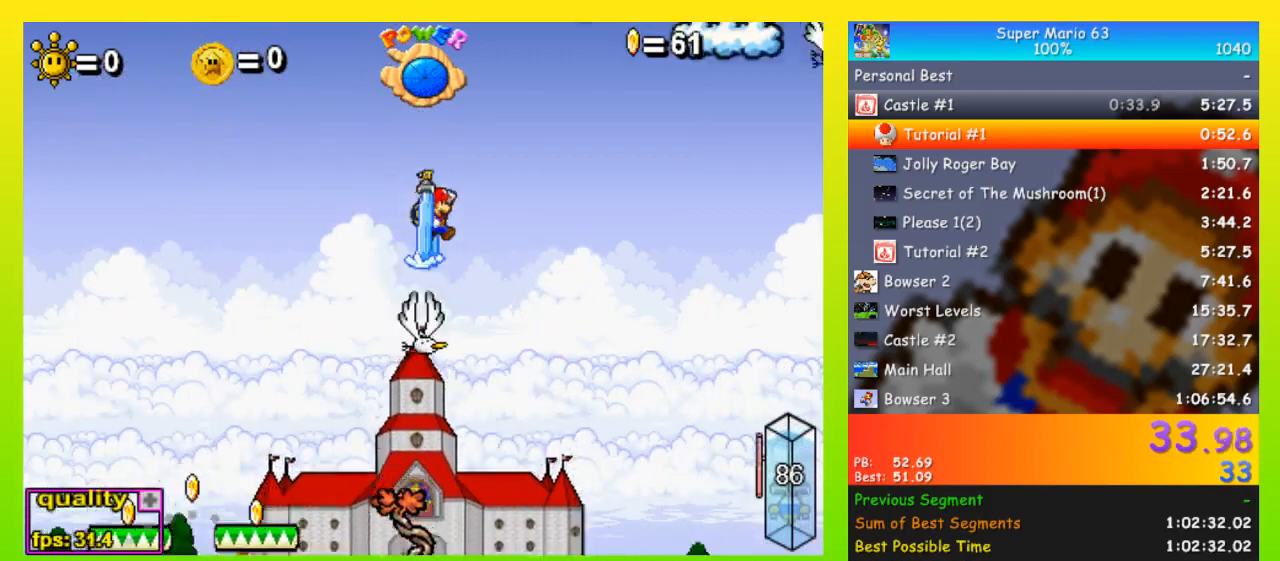
{"keys": ["right", "space", "up"], "events": []}
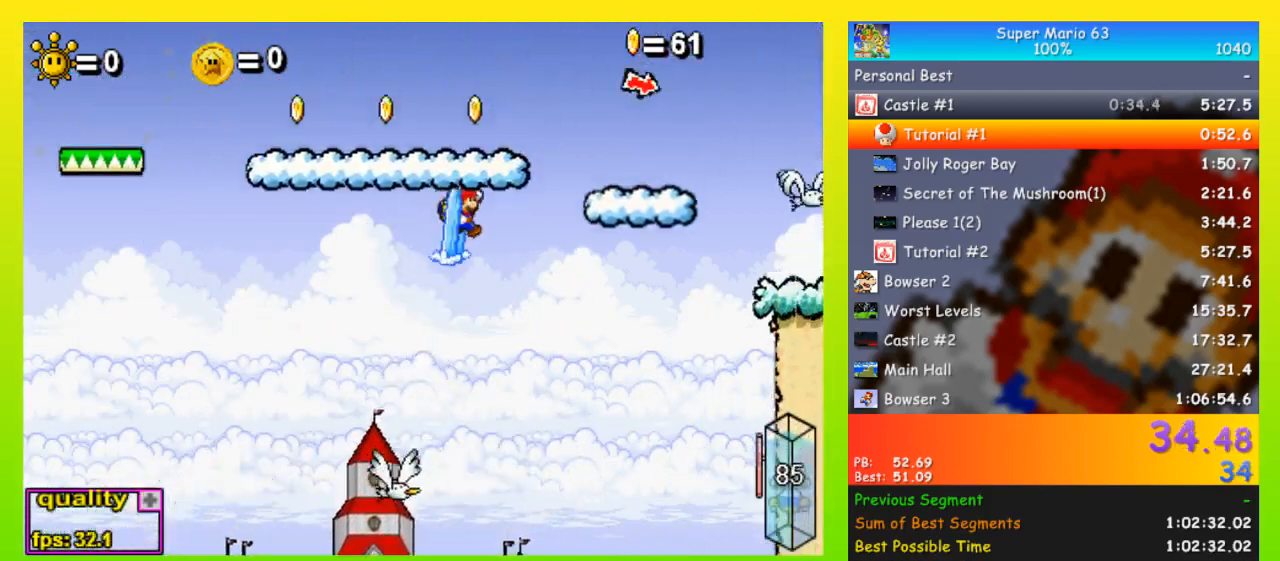
{"keys": ["right", "up"], "events": [[333, "up", "up"], [367, "space", "up"], [433, "down", "down"], [467, "down", "up"], [467, "up", "down"]]}
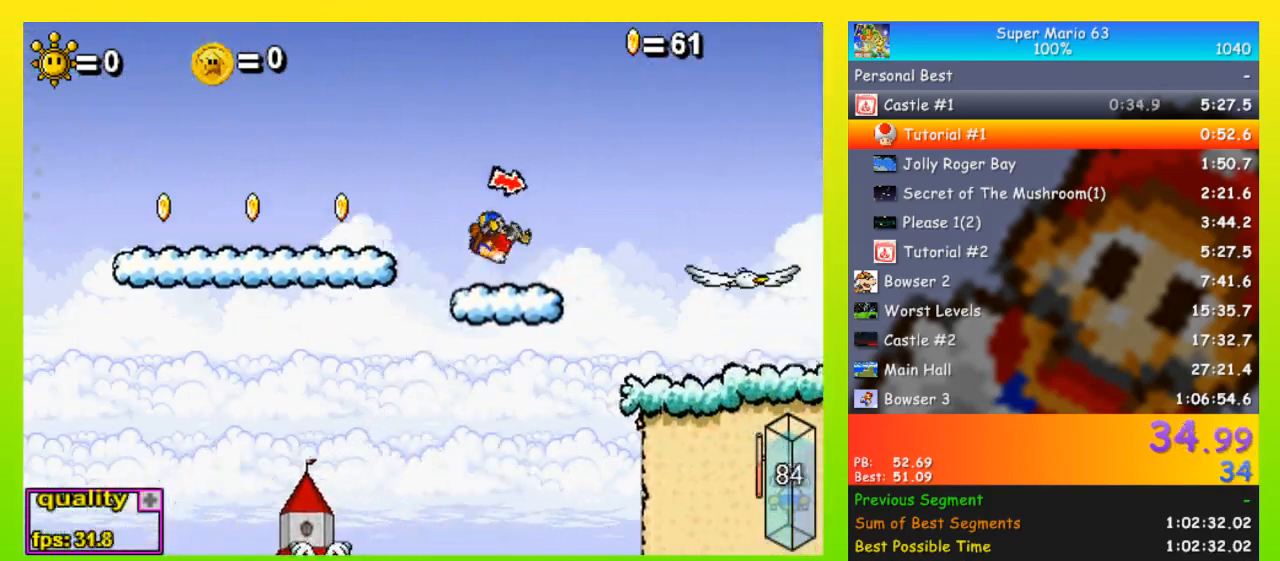
{"keys": ["right"], "events": [[167, "up", "up"]]}